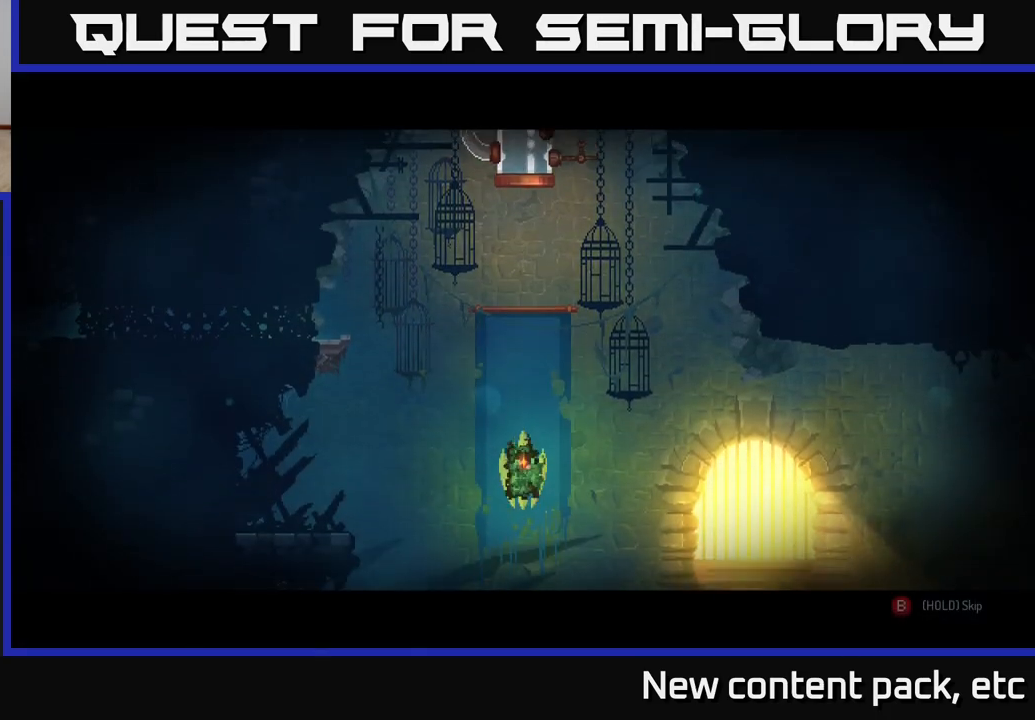
Gameplay with a controller (Xbox layout); each line is a JSON object with the inputs held at the frame after it. "events" lists button and stick changes between this image and that frame as [ms after this image, input, new state], when the widget could be followed in between.
{"buttons": [], "left_stick": "center", "right_stick": "center", "events": [[350, "B", "down"], [500, "B", "up"]]}
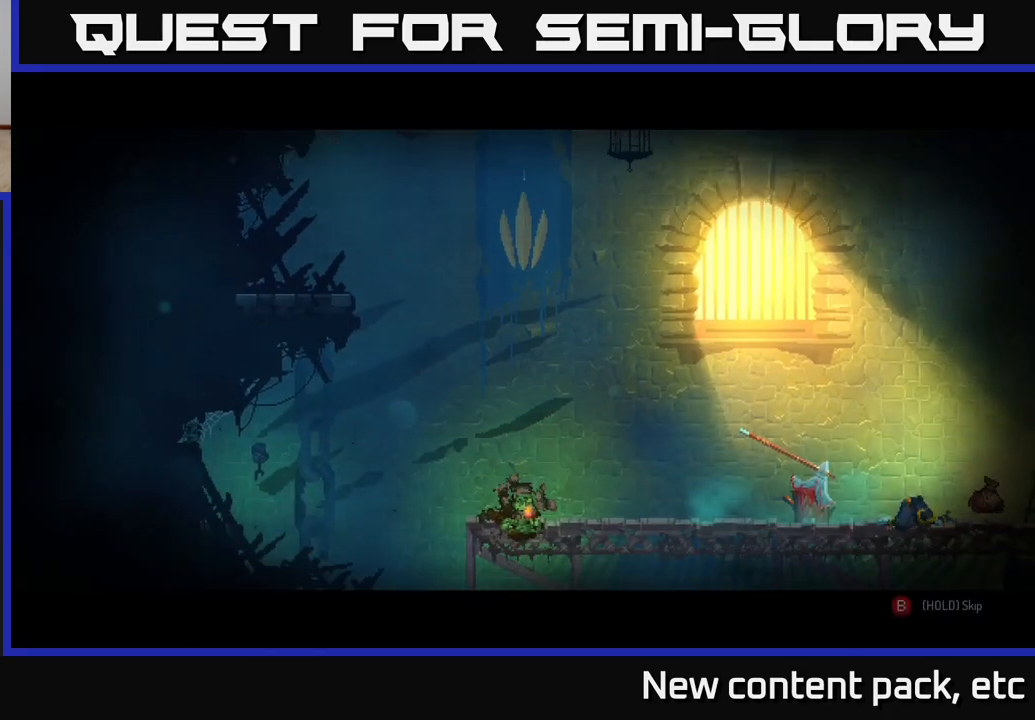
{"buttons": ["B"], "left_stick": "center", "right_stick": "center", "events": [[83, "B", "down"]]}
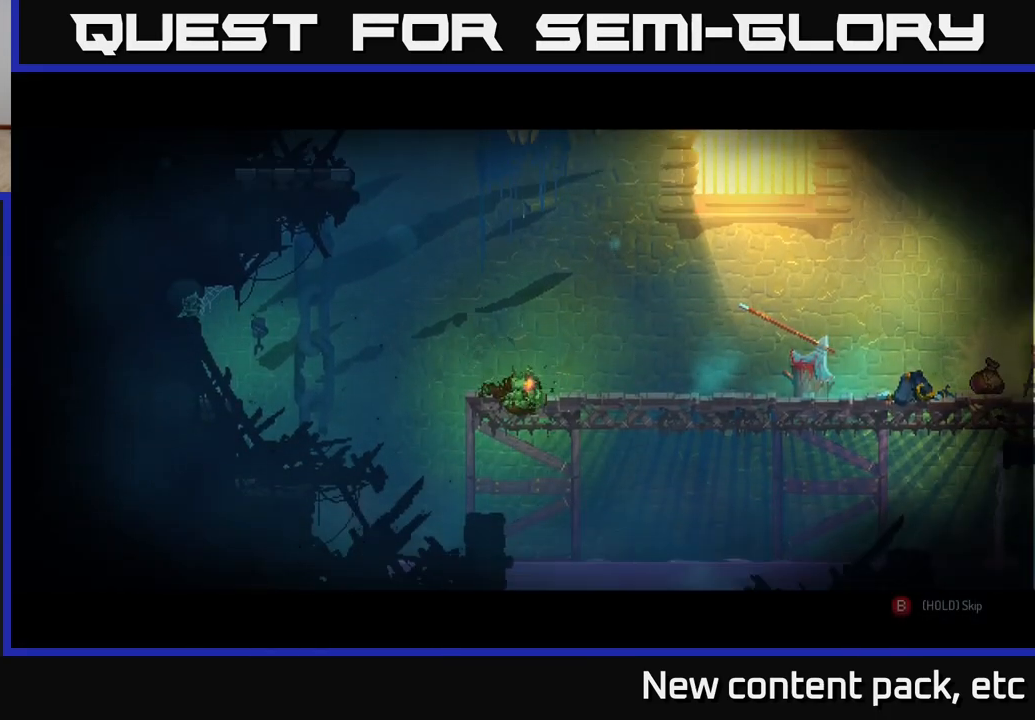
{"buttons": ["B"], "left_stick": "right", "right_stick": "center", "events": [[317, "left_stick", "right"]]}
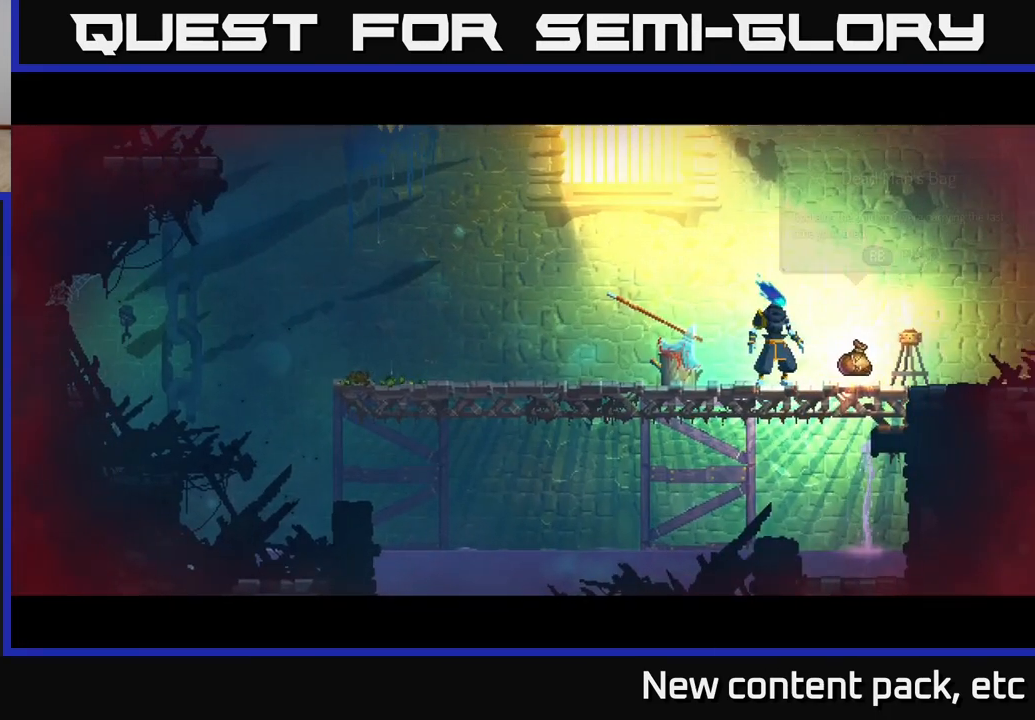
{"buttons": [], "left_stick": "right", "right_stick": "center", "events": [[67, "B", "up"], [333, "R1", "down"], [400, "R1", "up"]]}
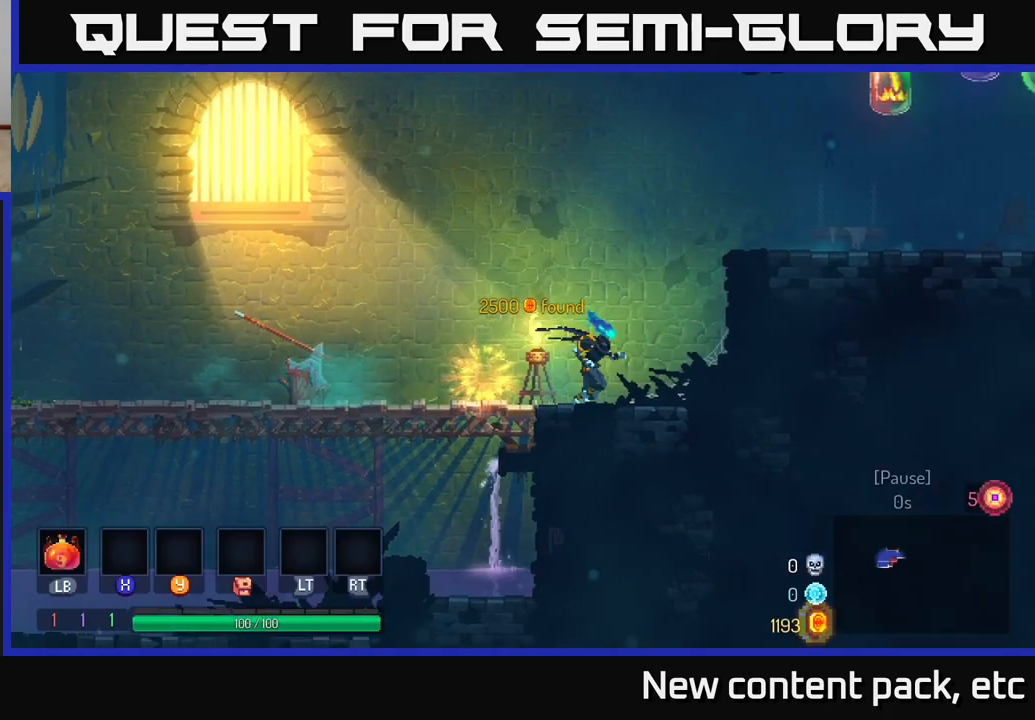
{"buttons": [], "left_stick": "right", "right_stick": "center", "events": [[83, "A", "down"], [233, "A", "up"]]}
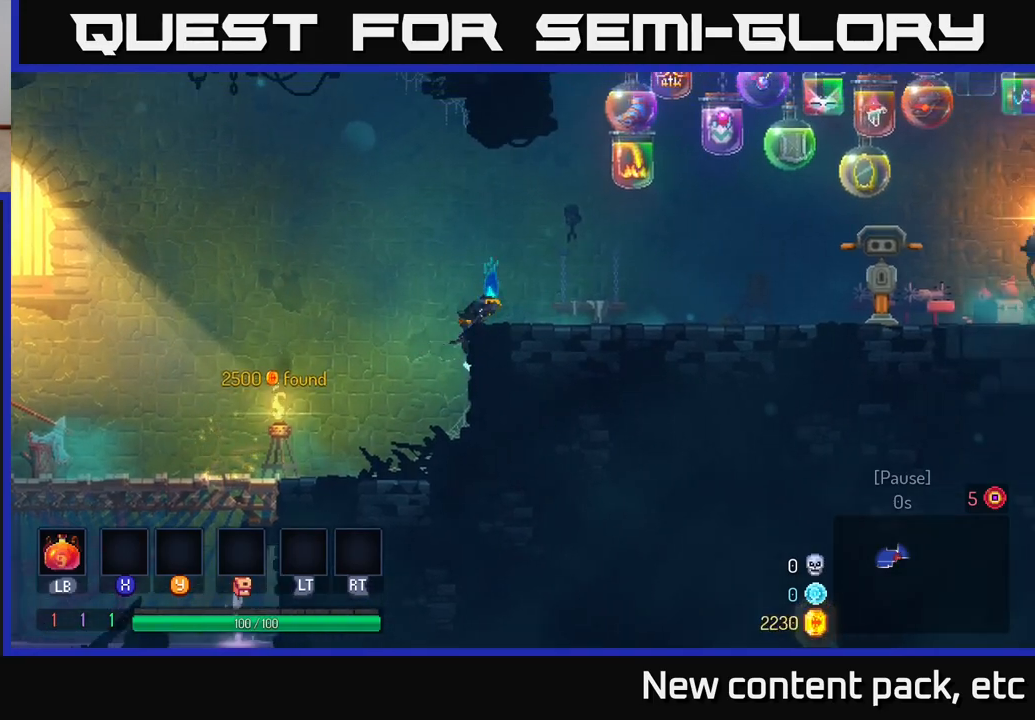
{"buttons": ["B"], "left_stick": "right", "right_stick": "center", "events": [[433, "B", "down"]]}
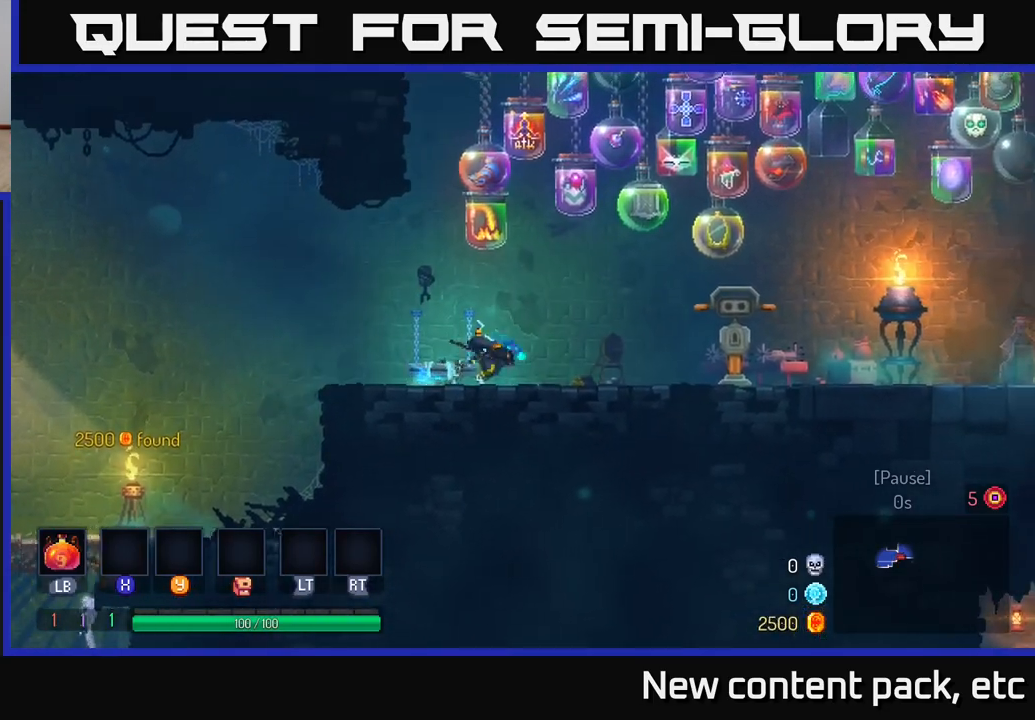
{"buttons": [], "left_stick": "right", "right_stick": "center", "events": [[117, "B", "up"], [300, "A", "down"], [483, "A", "up"]]}
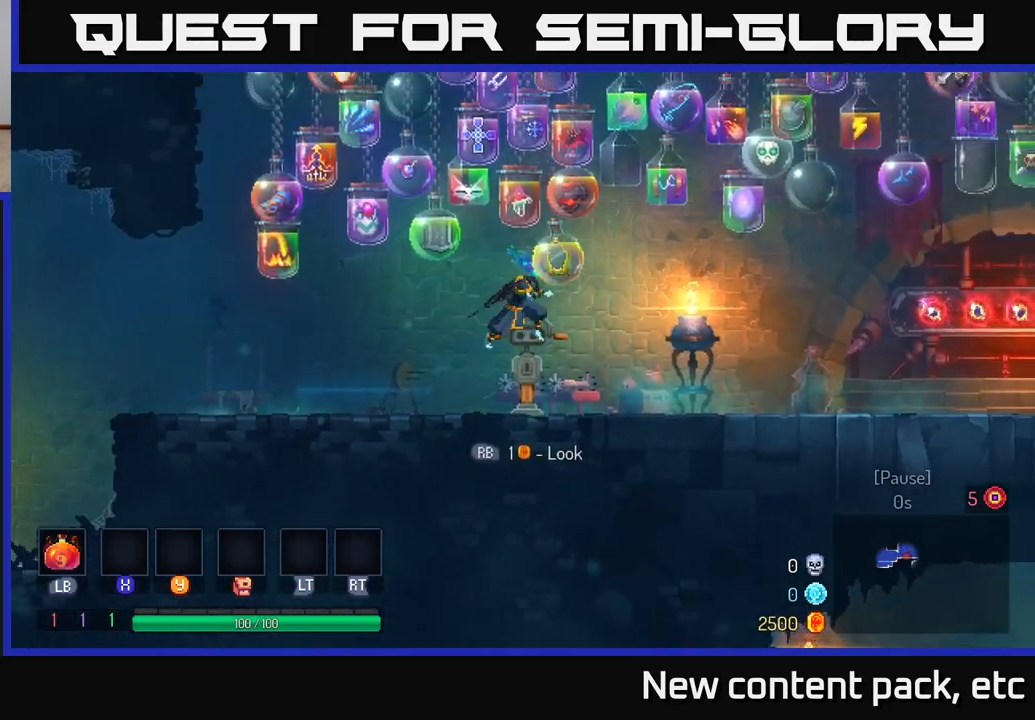
{"buttons": [], "left_stick": "right", "right_stick": "center", "events": [[267, "B", "down"], [433, "B", "up"]]}
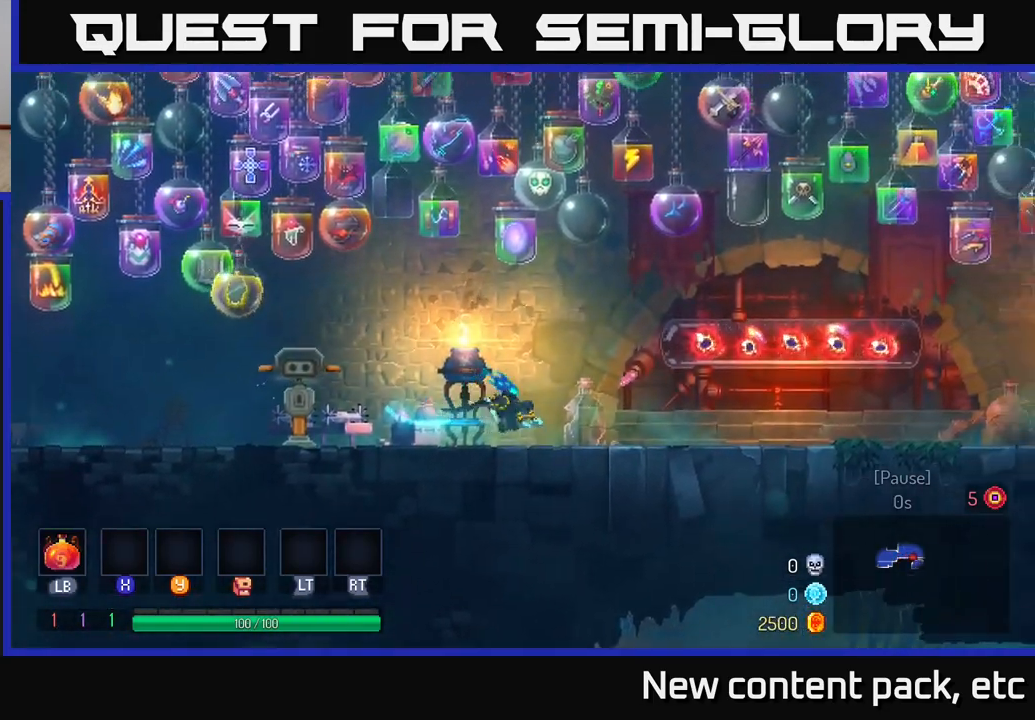
{"buttons": [], "left_stick": "right", "right_stick": "center", "events": [[50, "B", "down"], [167, "B", "up"], [317, "A", "down"], [500, "A", "up"]]}
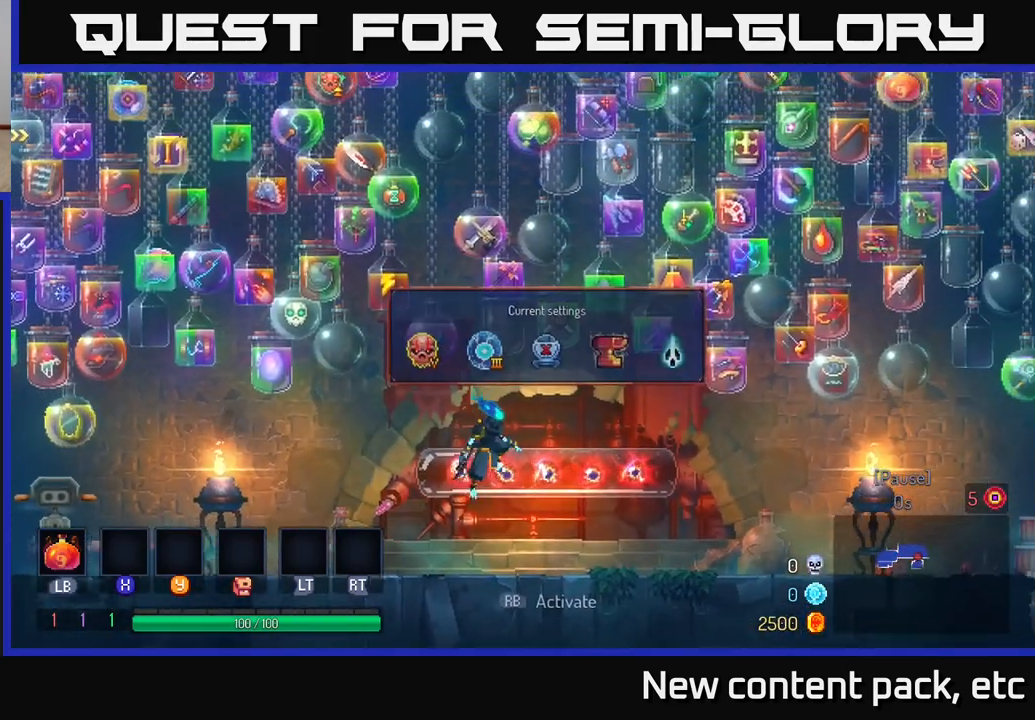
{"buttons": [], "left_stick": "right", "right_stick": "center", "events": [[317, "B", "down"], [467, "B", "up"]]}
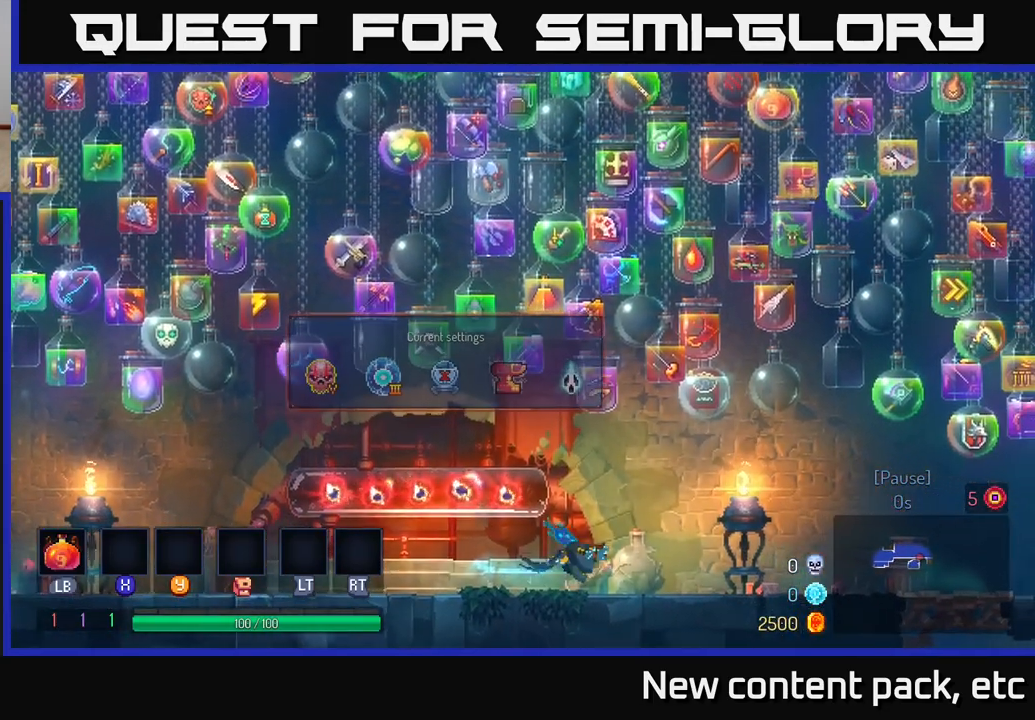
{"buttons": [], "left_stick": "right", "right_stick": "center", "events": []}
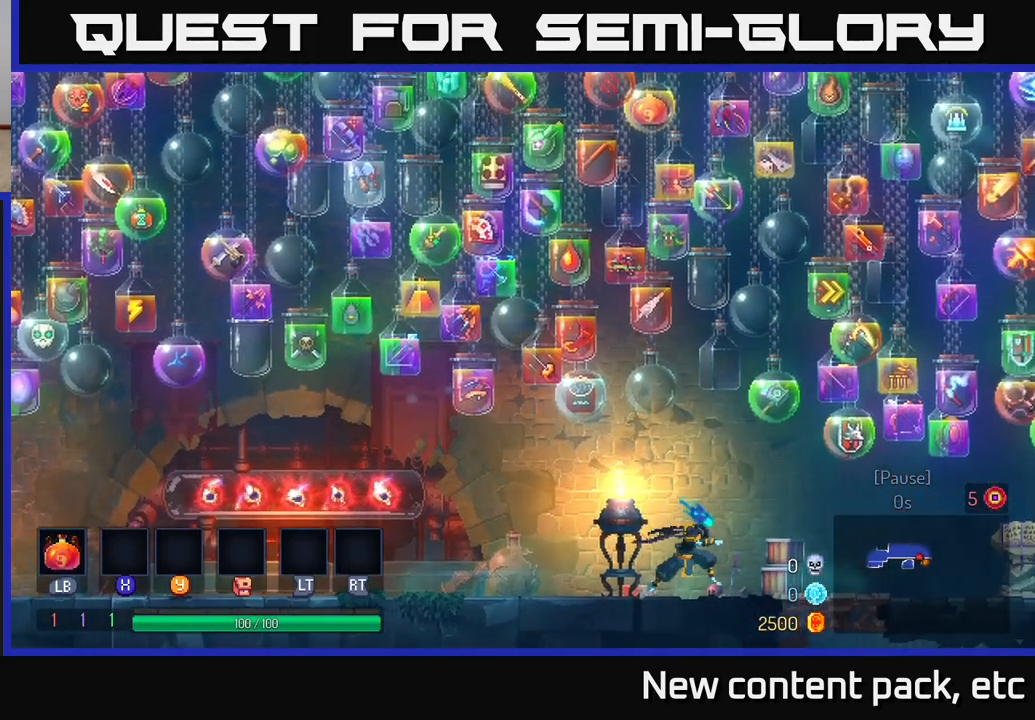
{"buttons": [], "left_stick": "right", "right_stick": "center", "events": [[250, "B", "down"], [433, "B", "up"]]}
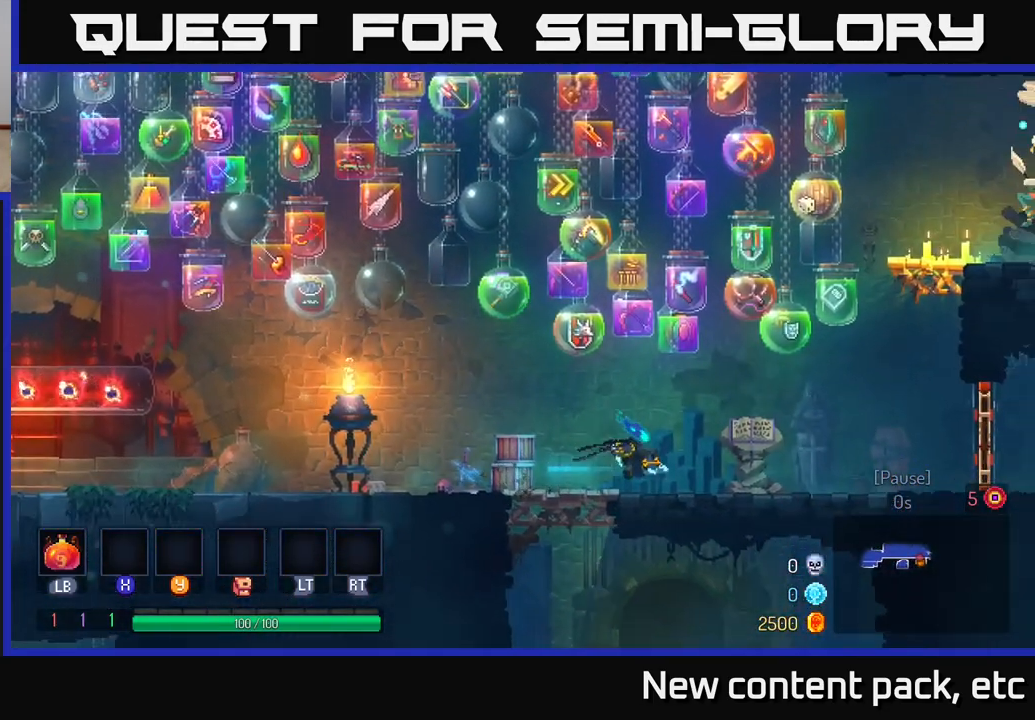
{"buttons": [], "left_stick": "right", "right_stick": "center", "events": []}
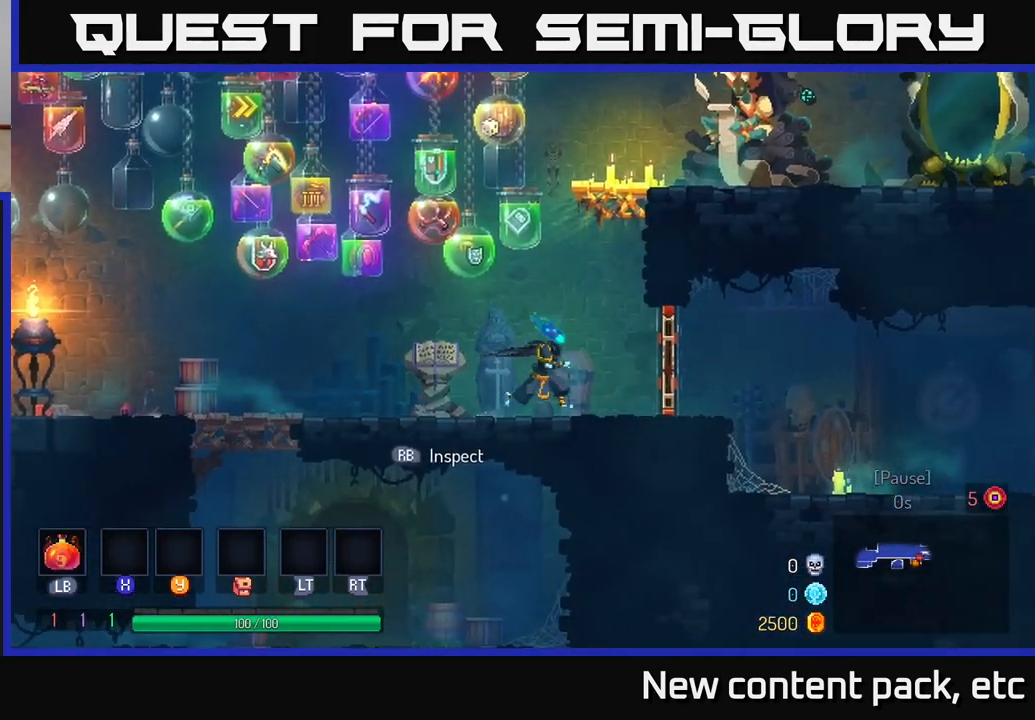
{"buttons": [], "left_stick": "right", "right_stick": "center", "events": [[217, "R1", "down"], [367, "R1", "up"]]}
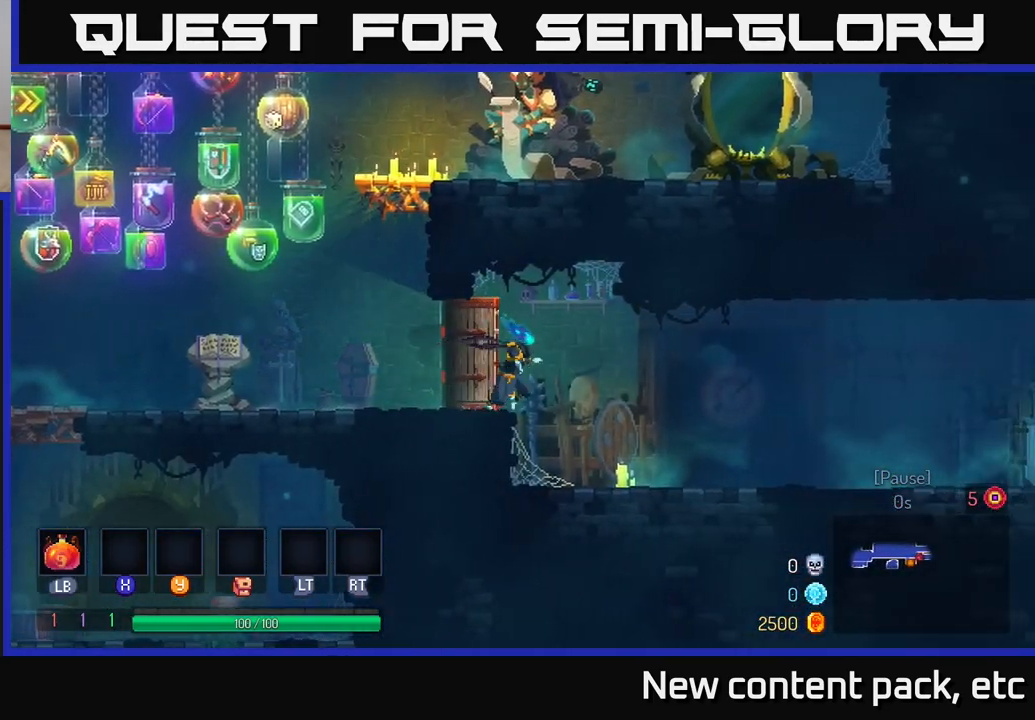
{"buttons": ["B"], "left_stick": "right", "right_stick": "center", "events": [[400, "B", "down"]]}
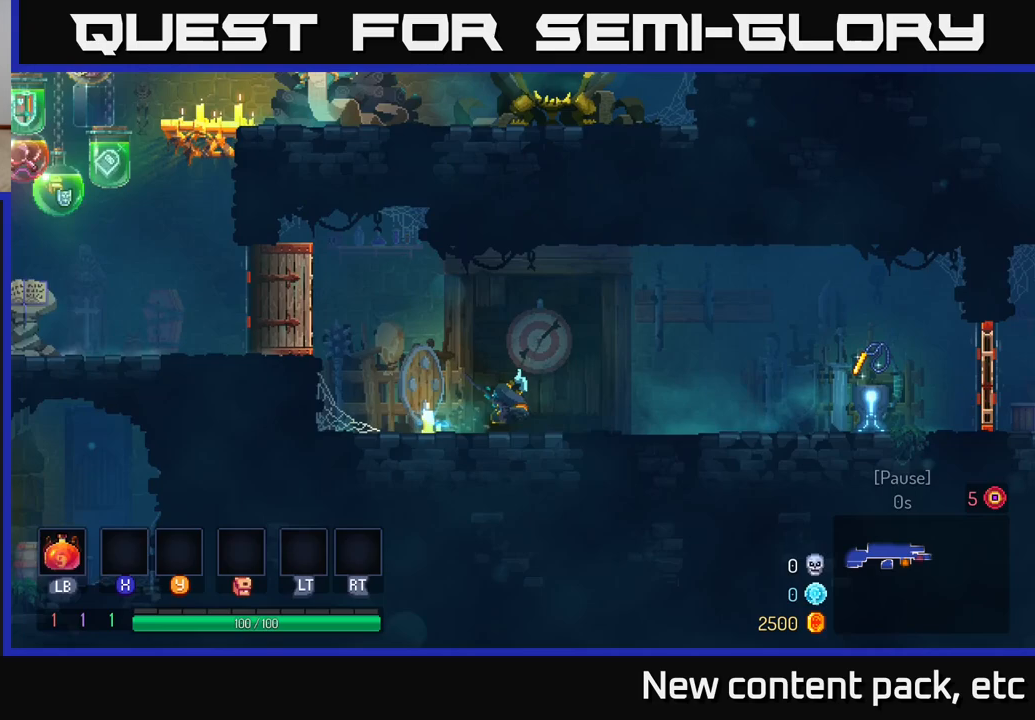
{"buttons": [], "left_stick": "right", "right_stick": "center", "events": [[50, "B", "up"]]}
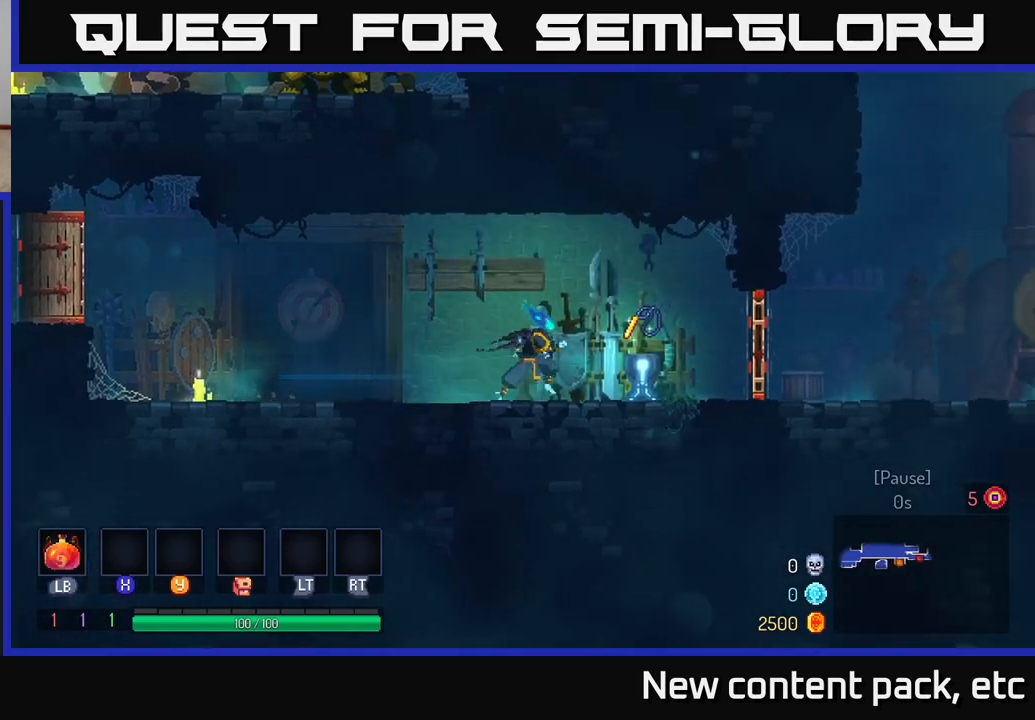
{"buttons": ["R1"], "left_stick": "right", "right_stick": "center", "events": [[117, "R1", "down"], [183, "R1", "up"], [500, "R1", "down"]]}
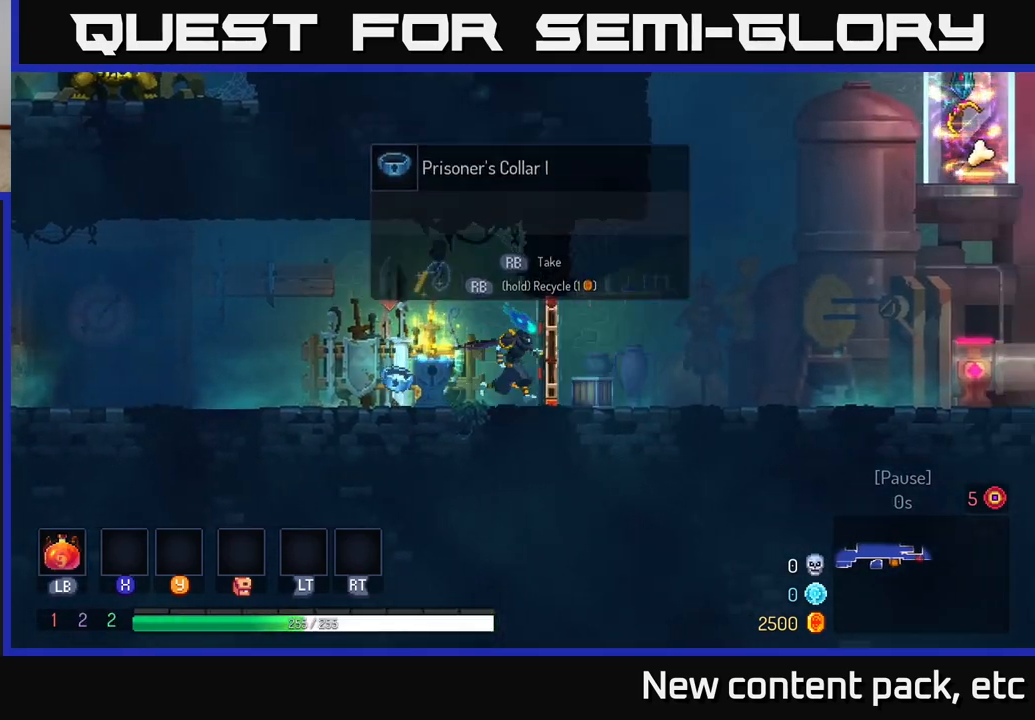
{"buttons": [], "left_stick": "right", "right_stick": "center", "events": [[83, "R1", "up"]]}
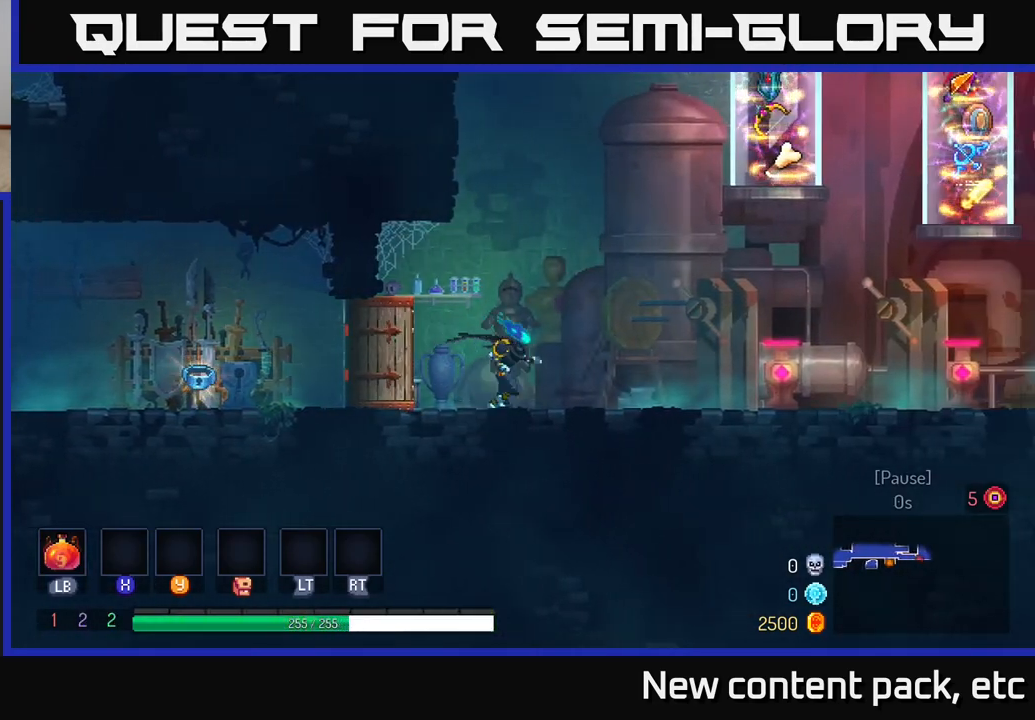
{"buttons": [], "left_stick": "right", "right_stick": "center", "events": [[333, "B", "down"], [450, "B", "up"]]}
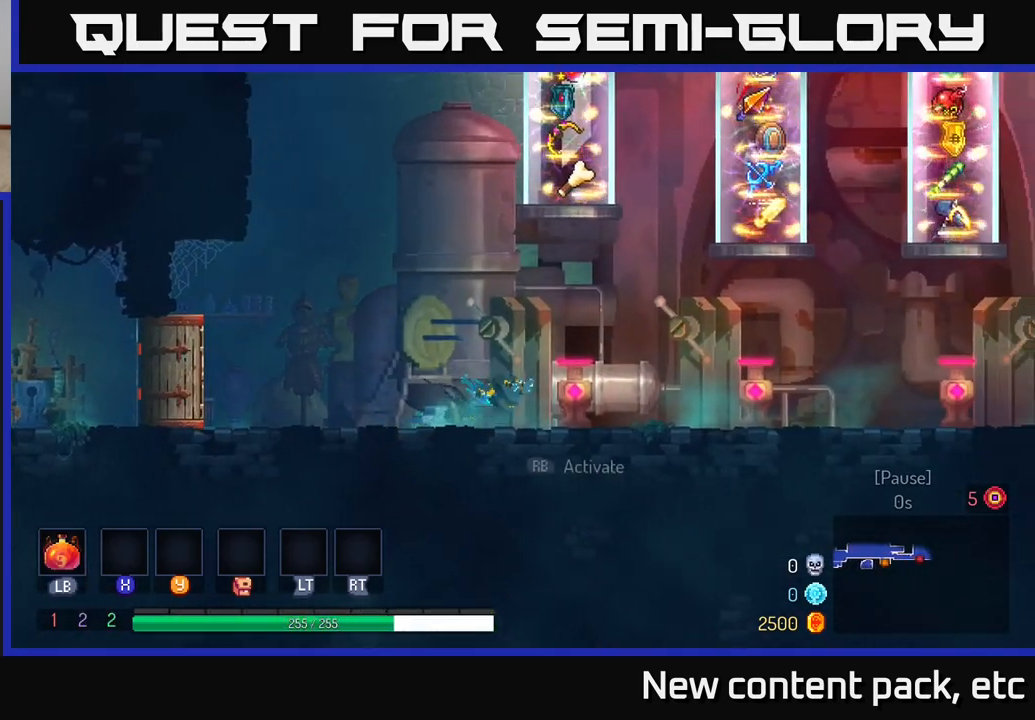
{"buttons": [], "left_stick": "center", "right_stick": "center", "events": [[133, "right_stick", "up"], [483, "left_stick", "center"], [483, "right_stick", "center"]]}
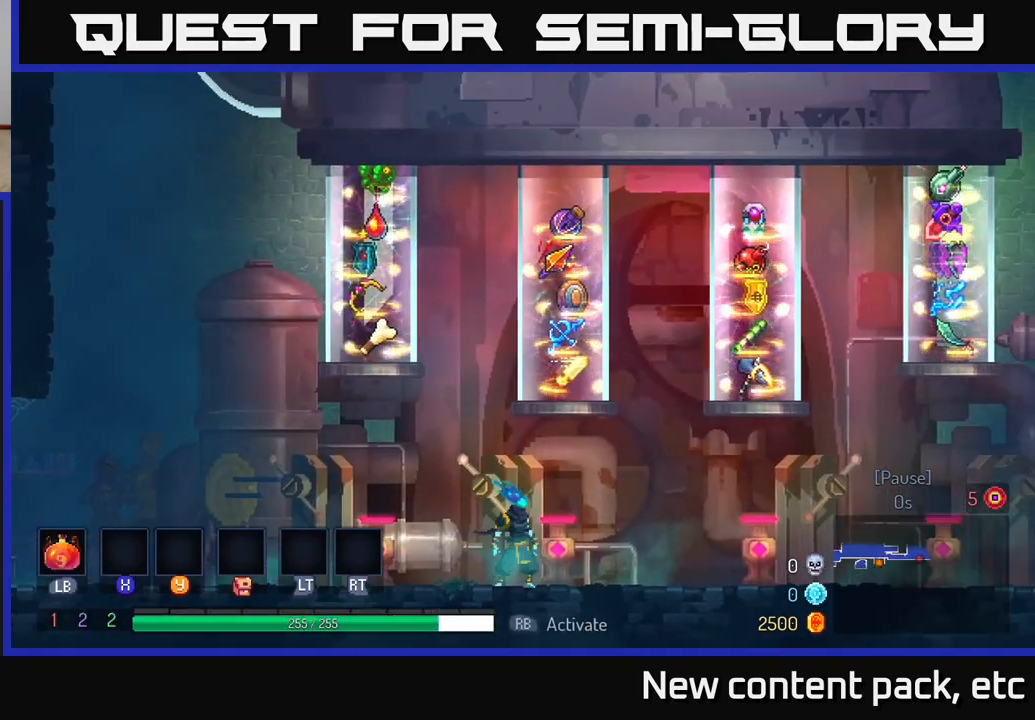
{"buttons": [], "left_stick": "right", "right_stick": "center", "events": [[233, "left_stick", "right"]]}
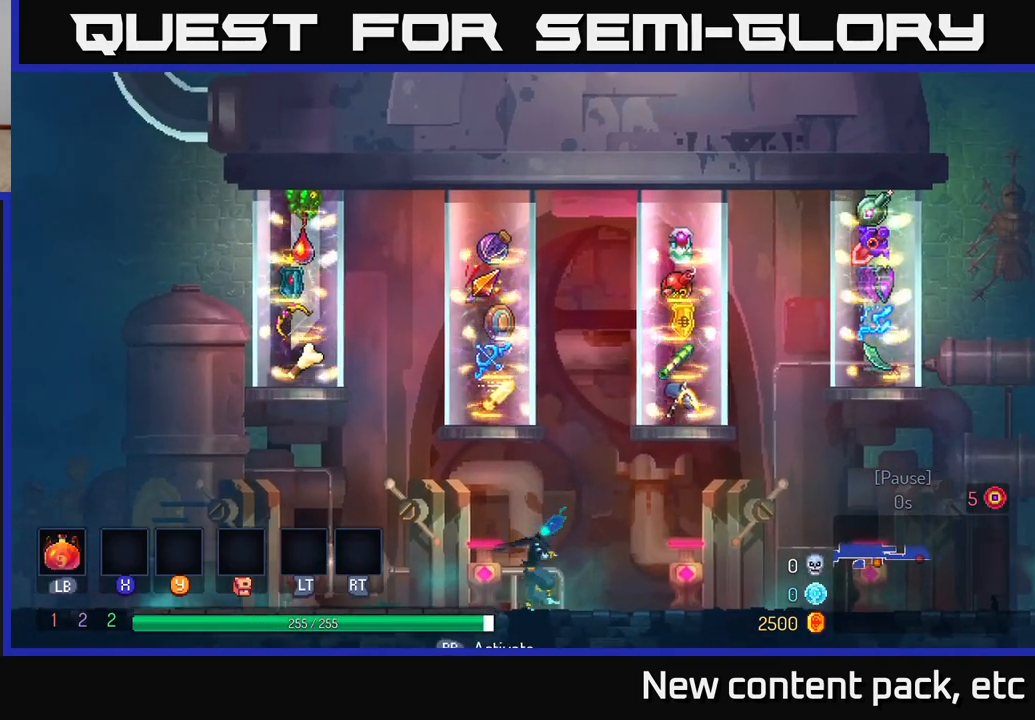
{"buttons": [], "left_stick": "center", "right_stick": "center", "events": [[17, "left_stick", "left"], [183, "left_stick", "center"]]}
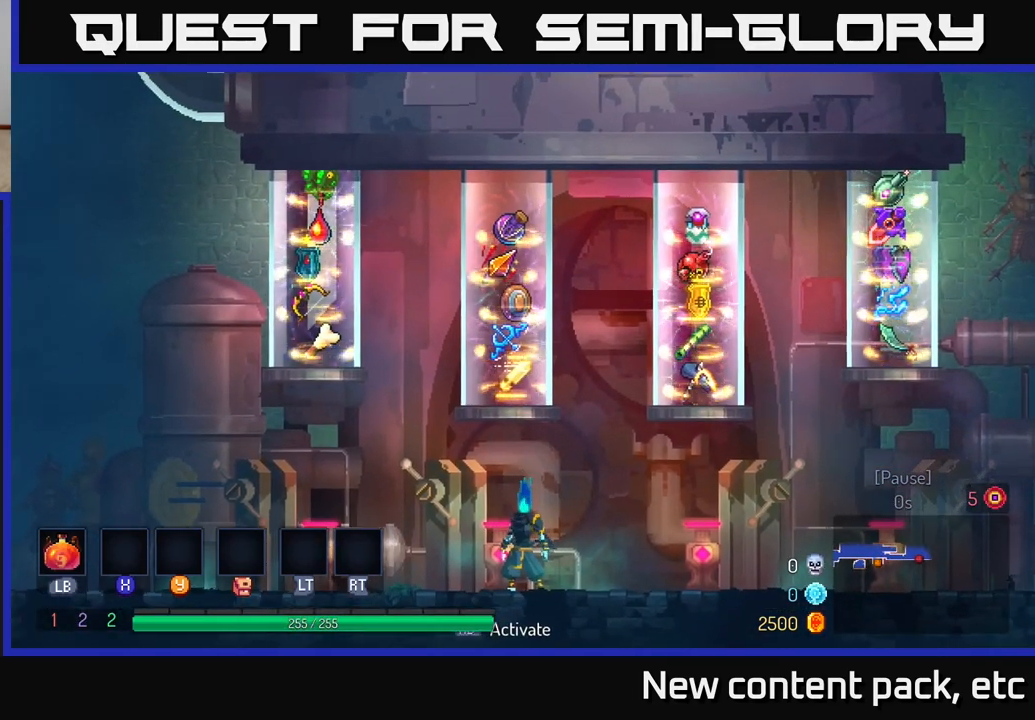
{"buttons": [], "left_stick": "center", "right_stick": "center", "events": [[150, "left_stick", "left"], [350, "left_stick", "center"]]}
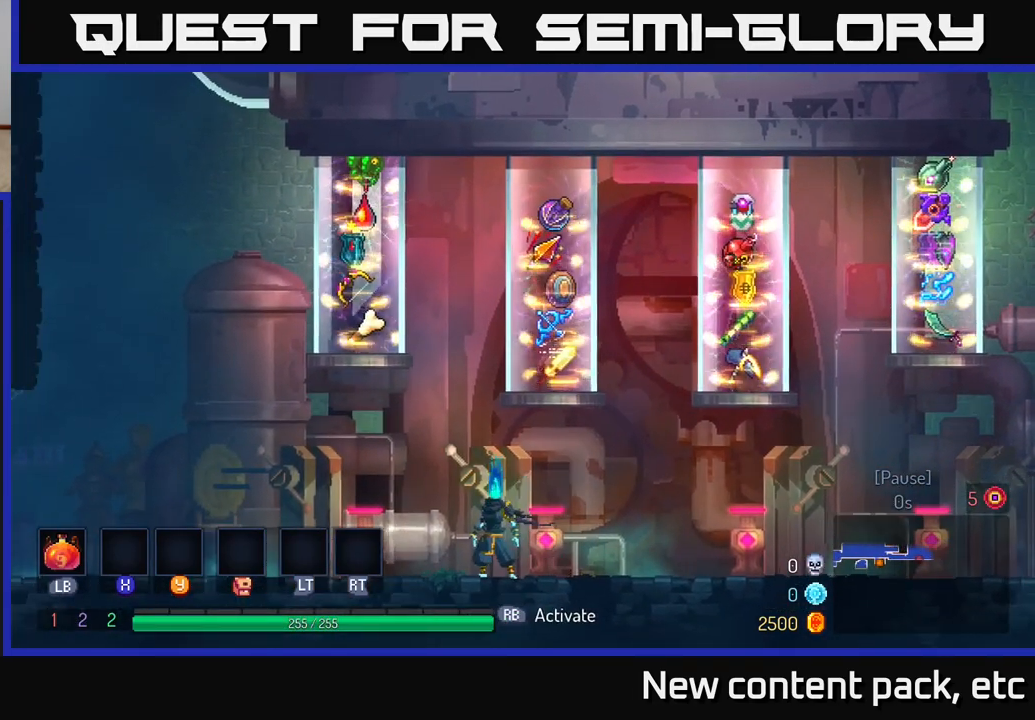
{"buttons": [], "left_stick": "center", "right_stick": "center", "events": []}
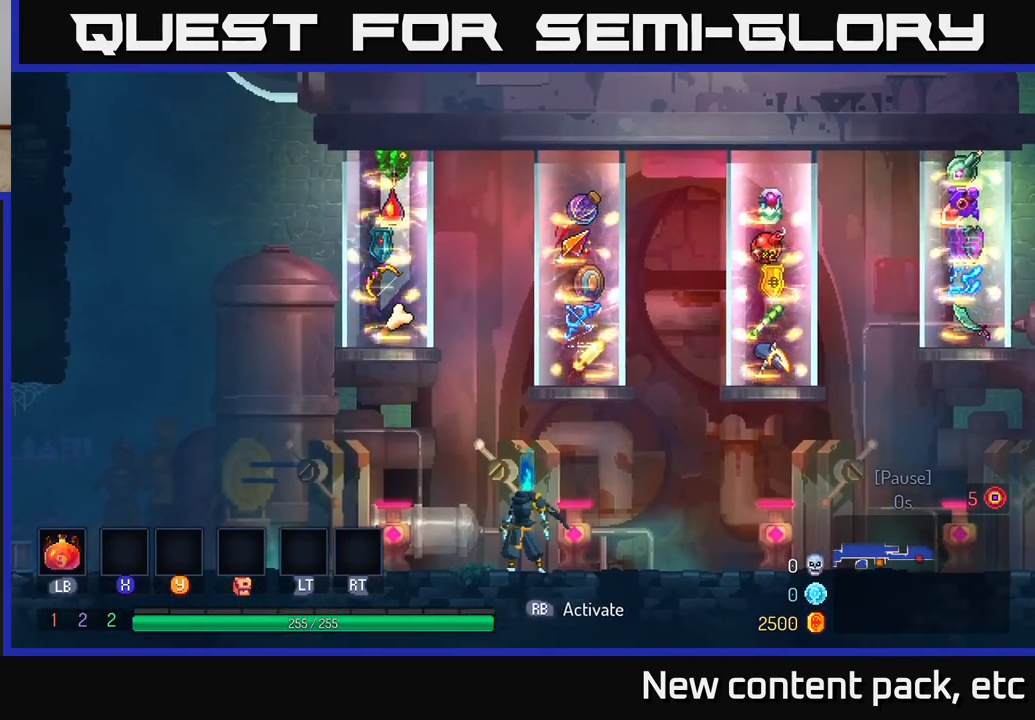
{"buttons": [], "left_stick": "right", "right_stick": "center", "events": [[467, "left_stick", "right"]]}
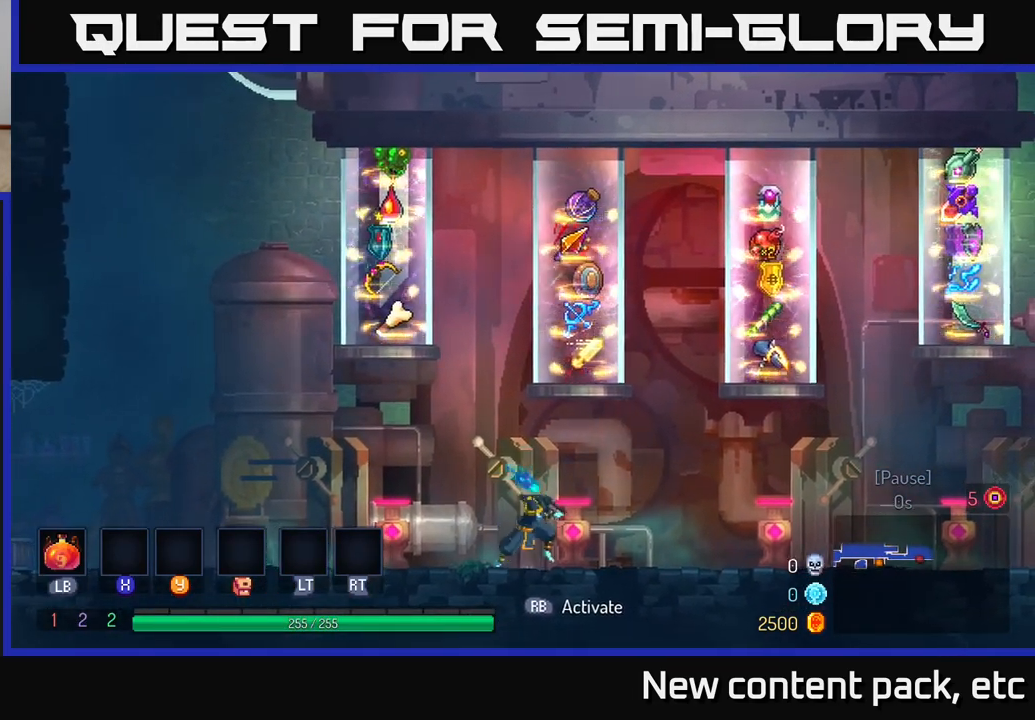
{"buttons": [], "left_stick": "center", "right_stick": "center", "events": [[183, "left_stick", "center"]]}
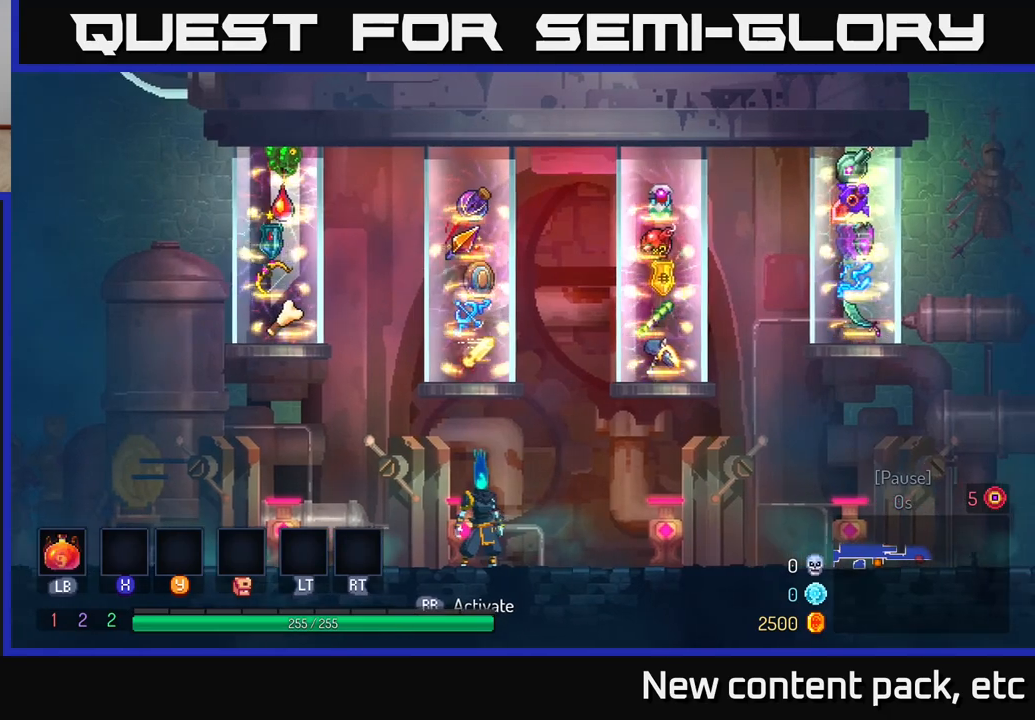
{"buttons": [], "left_stick": "center", "right_stick": "center", "events": []}
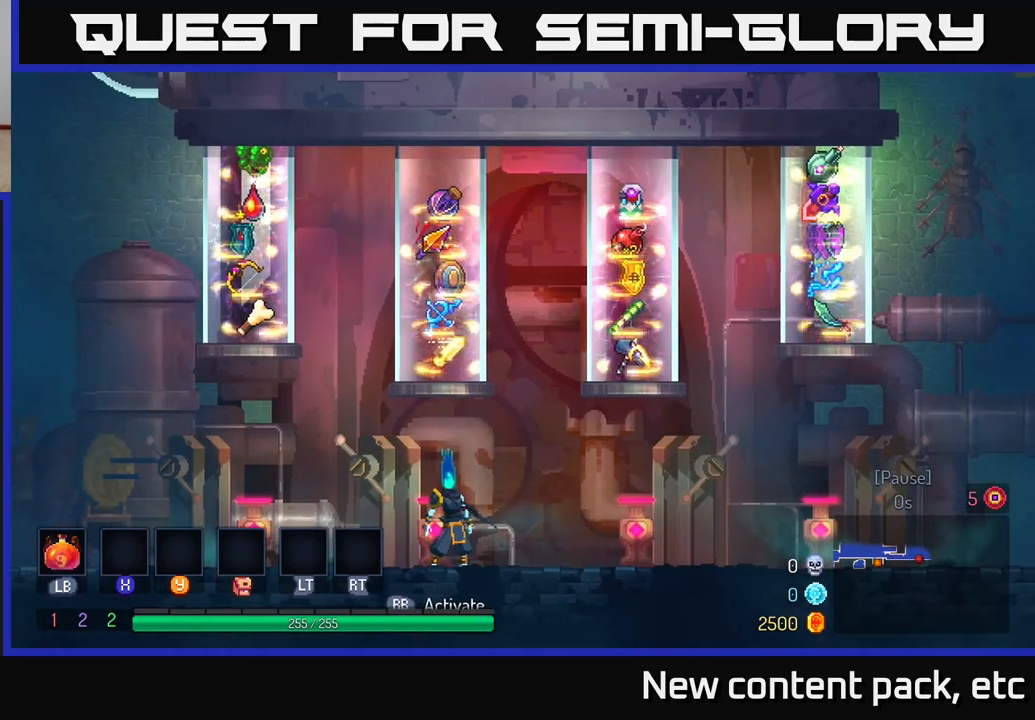
{"buttons": [], "left_stick": "center", "right_stick": "center", "events": []}
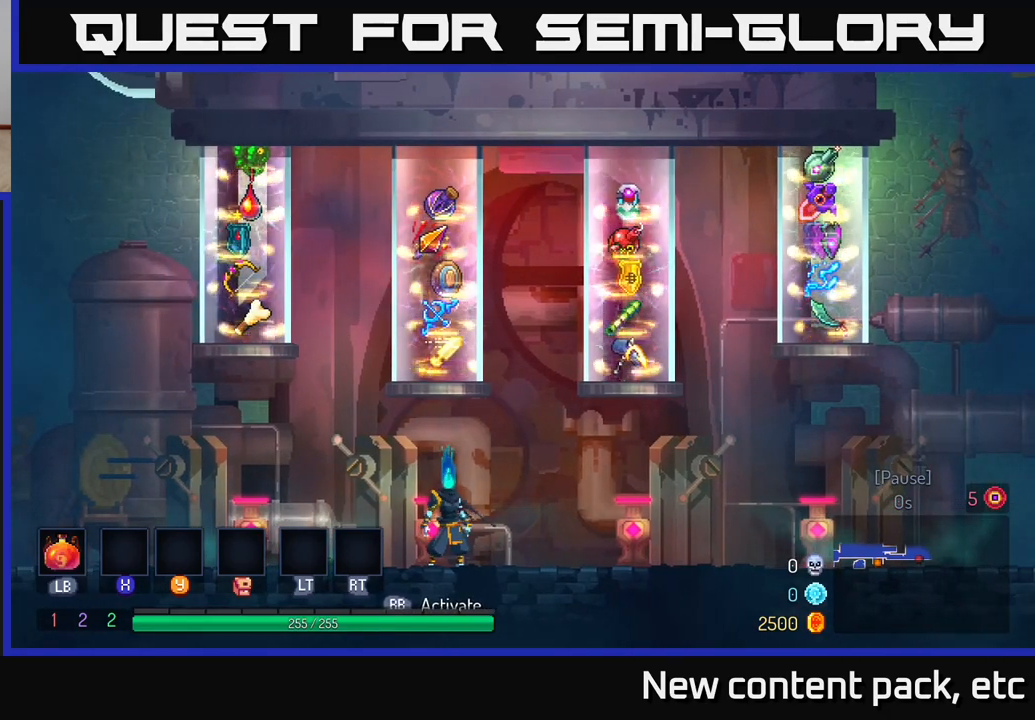
{"buttons": [], "left_stick": "right", "right_stick": "center", "events": [[383, "left_stick", "right"]]}
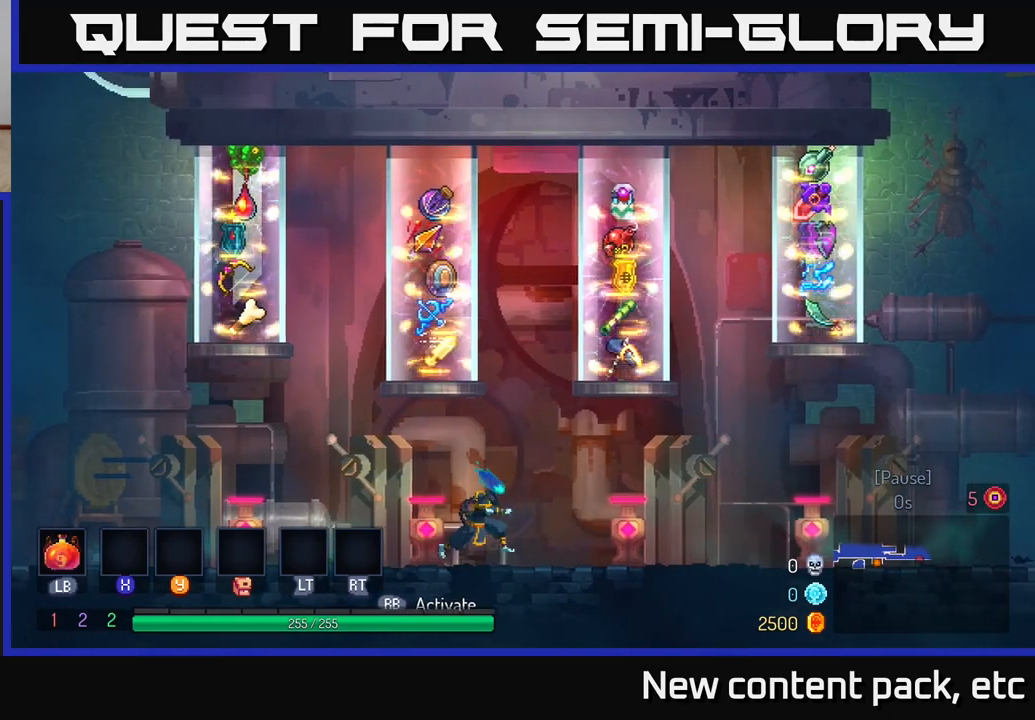
{"buttons": [], "left_stick": "center", "right_stick": "center", "events": [[350, "left_stick", "center"]]}
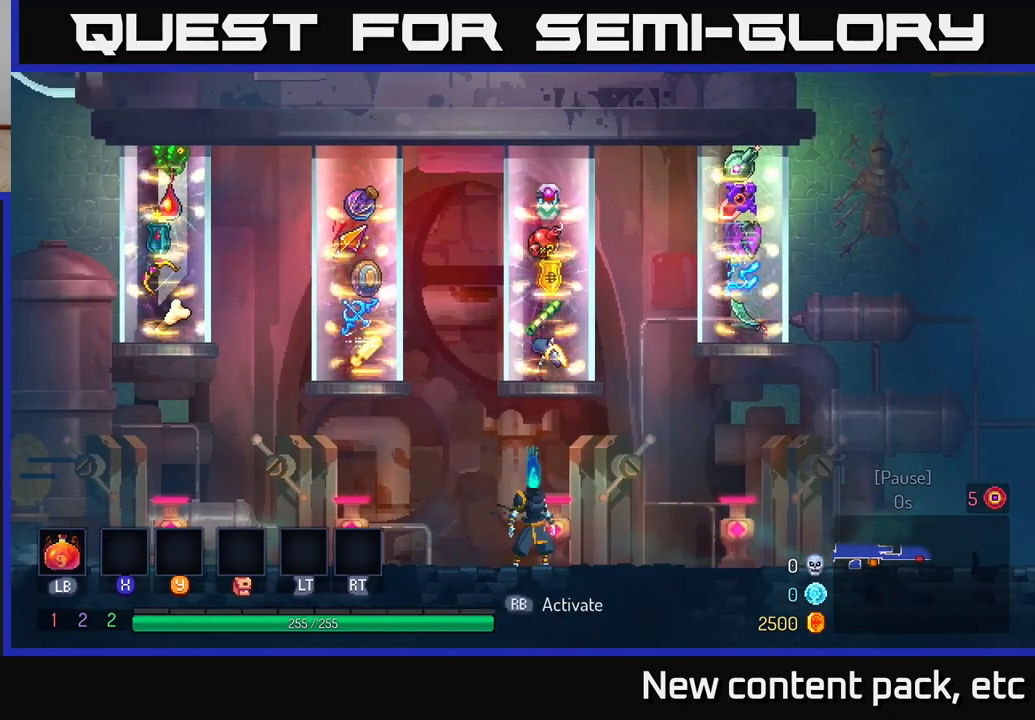
{"buttons": [], "left_stick": "center", "right_stick": "center", "events": []}